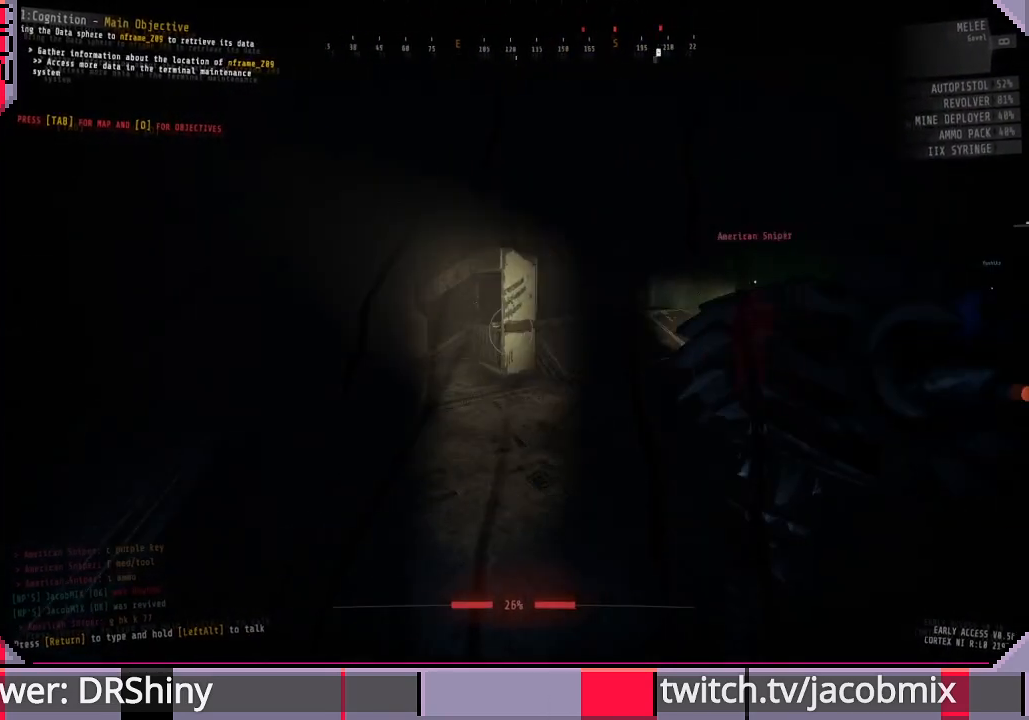
Gameplay with keyboard and mouse; each line is a JSON object with the keys and mouse buttons held at the frame after it. "events" lists presses ("down") and releases ("up") of "a", "c", "ctrl", "d", "e", "f", "q", "r", "s", "shift", "space", "t", "tab", "w", "x", "z", "mouse_left", "mouse_wheel", "mouse_right", "mouse_mb4" and "mouse_mb5" between this image and that frame as [ms after this image, input, new state], when the widget could be followed in between. "mouse_left", "mouse_wheel", "mouse_right", "mouse_mb4", "mouse_mb5" = the "left", "wheel", "right", "mb4", "mb5" buttons of the "mouse" list. No other keys are recorded. "wheel" means that the mouse wheel is clicked or scrolled. Mouse movement is not recorded.
{"keys": ["a"], "mouse": [], "events": [[33, "f", "up"], [67, "a", "down"], [433, "w", "up"]]}
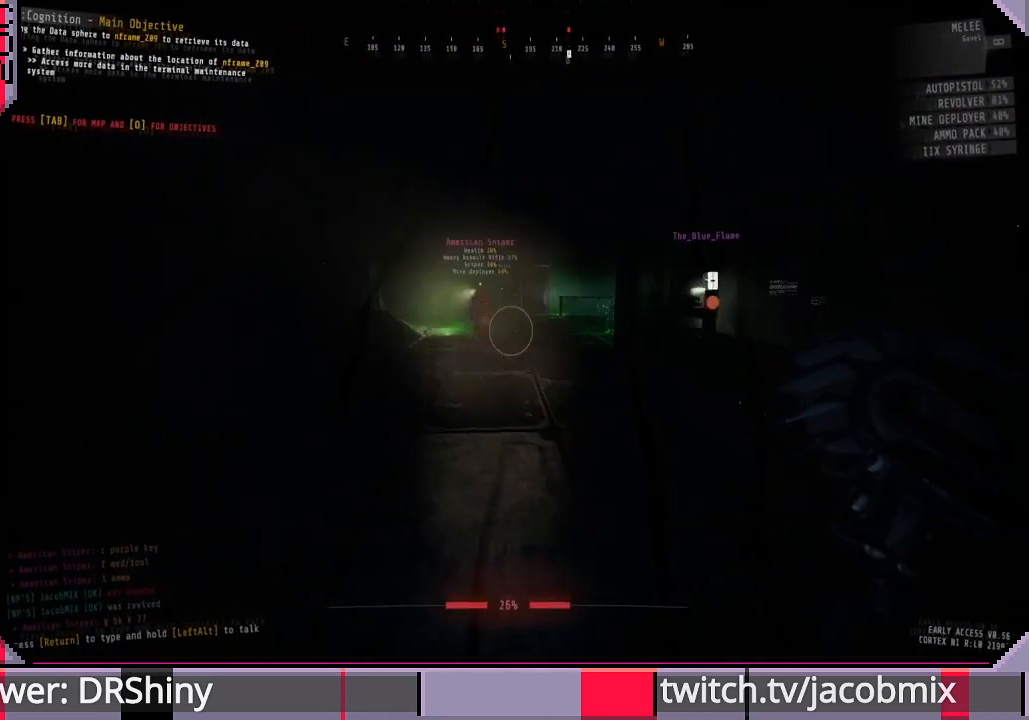
{"keys": ["a", "w"], "mouse": [], "events": [[433, "w", "down"]]}
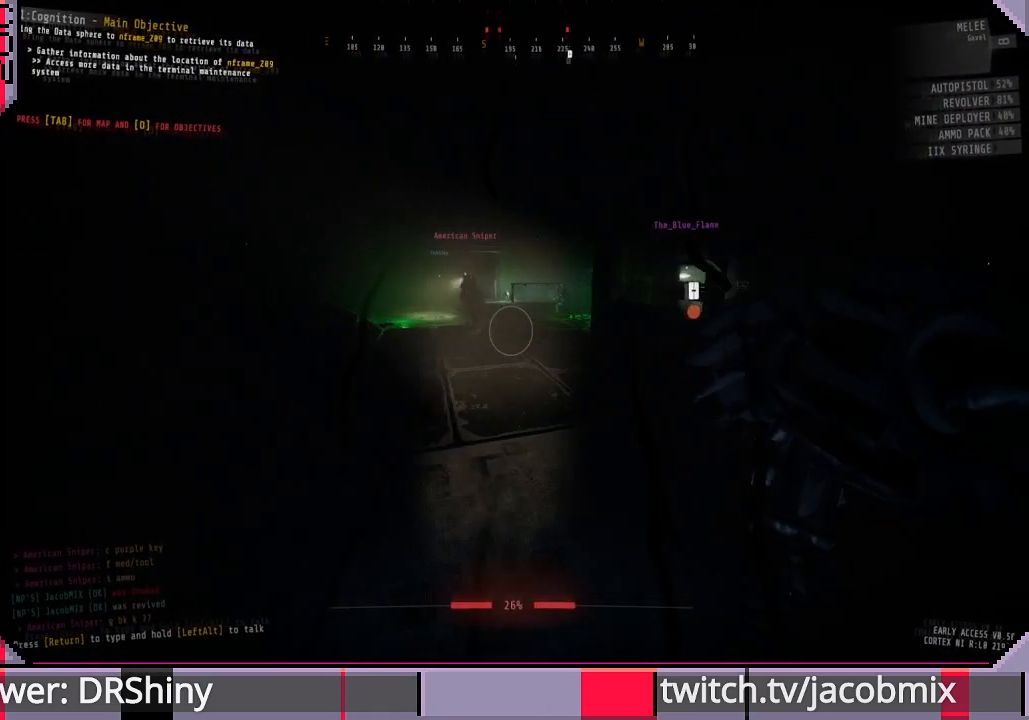
{"keys": ["a"], "mouse": ["left"], "events": [[100, "mouse_left", "down"], [500, "w", "up"]]}
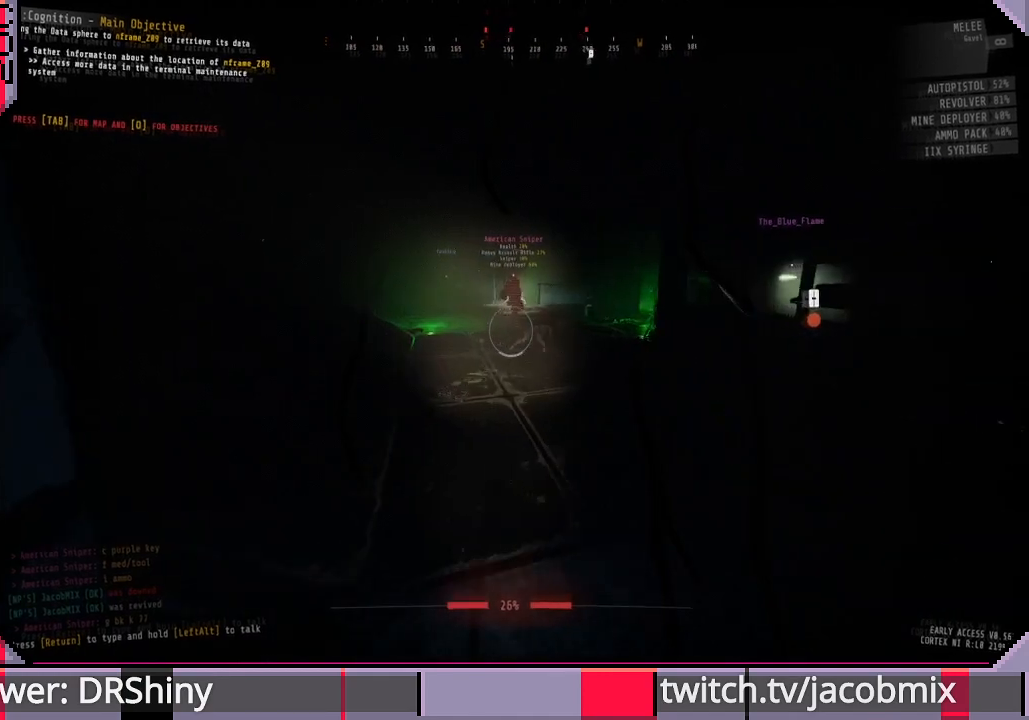
{"keys": ["w"], "mouse": ["left"], "events": [[33, "a", "up"], [33, "w", "down"]]}
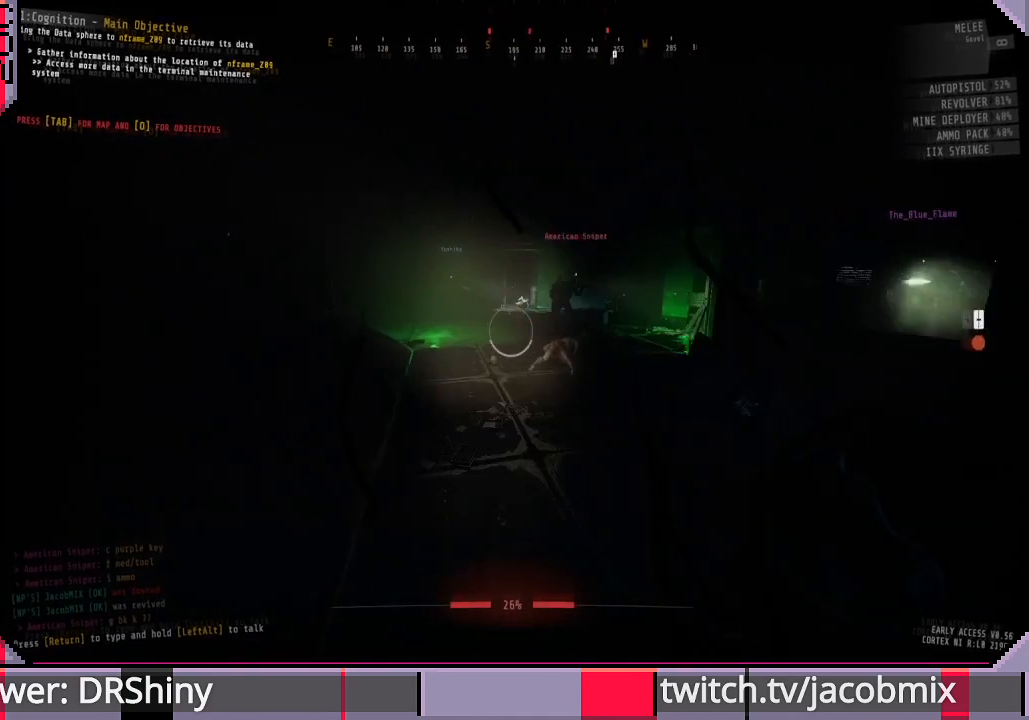
{"keys": ["w"], "mouse": [], "events": [[233, "mouse_left", "up"]]}
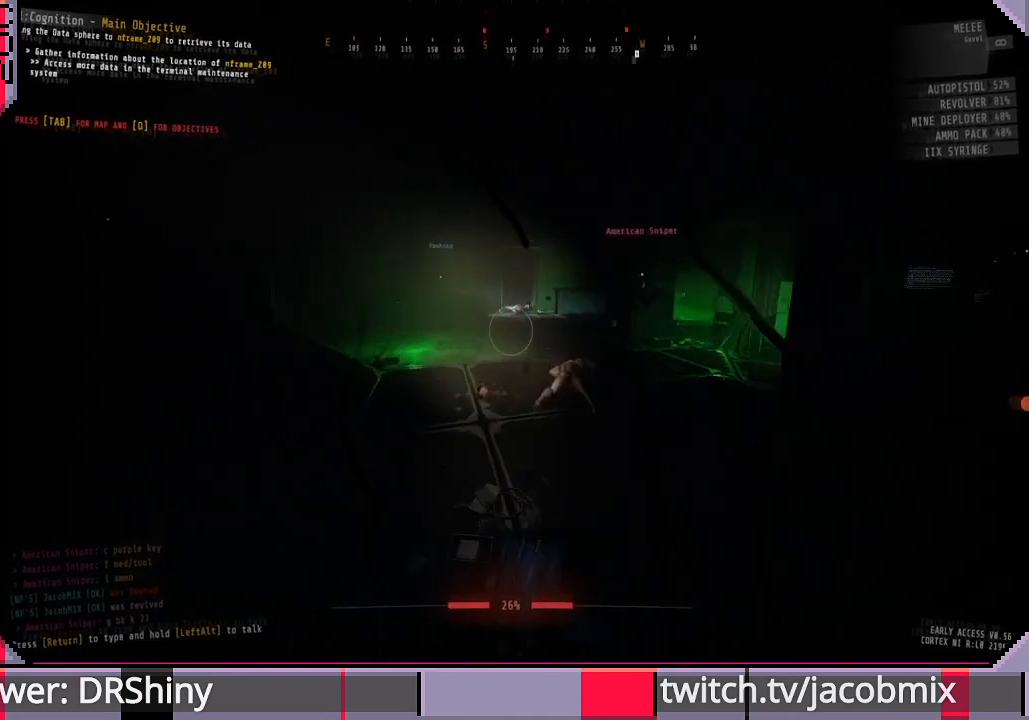
{"keys": ["a", "w"], "mouse": [], "events": [[467, "a", "down"]]}
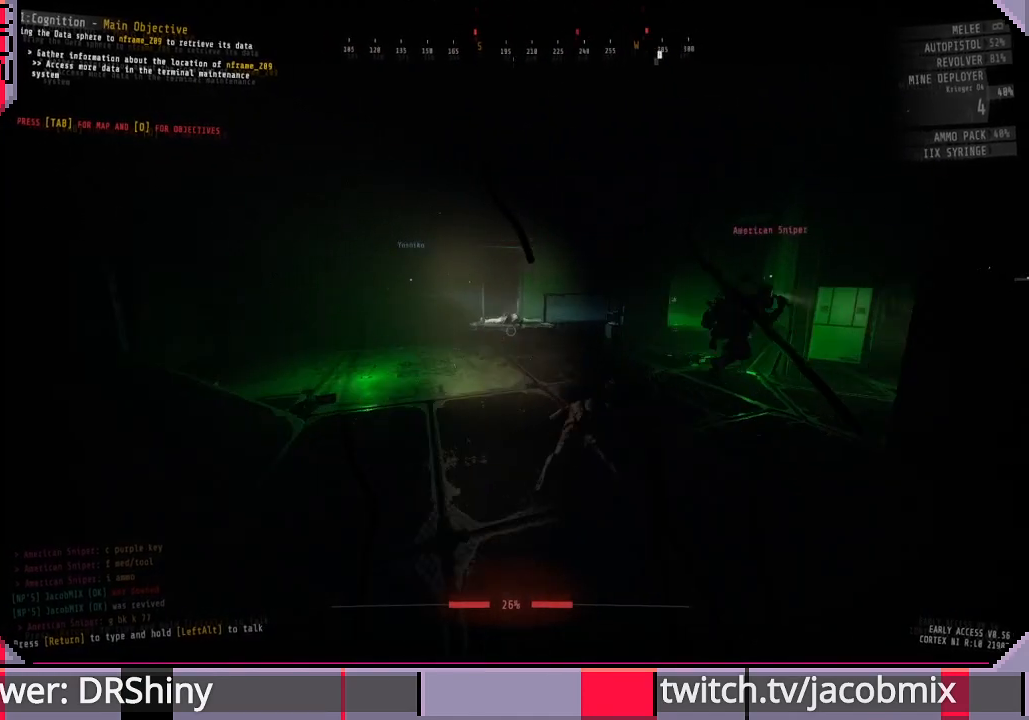
{"keys": ["w"], "mouse": [], "events": [[300, "a", "up"]]}
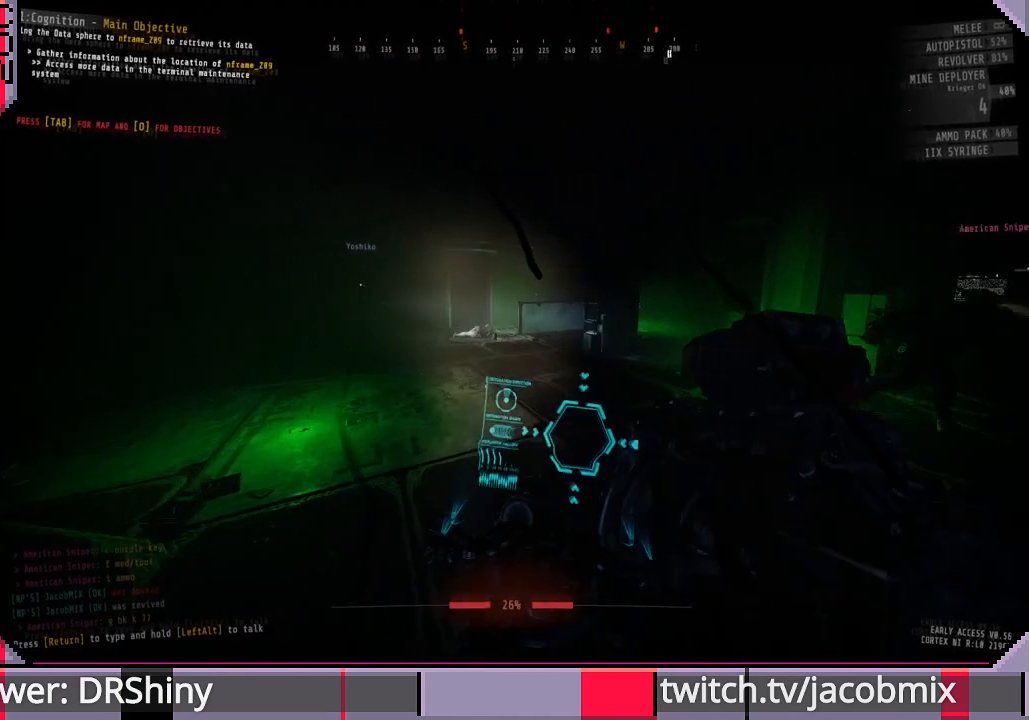
{"keys": ["a"], "mouse": [], "events": [[167, "mouse_wheel", "down"], [333, "a", "down"], [333, "mouse_wheel", "up"], [467, "w", "up"]]}
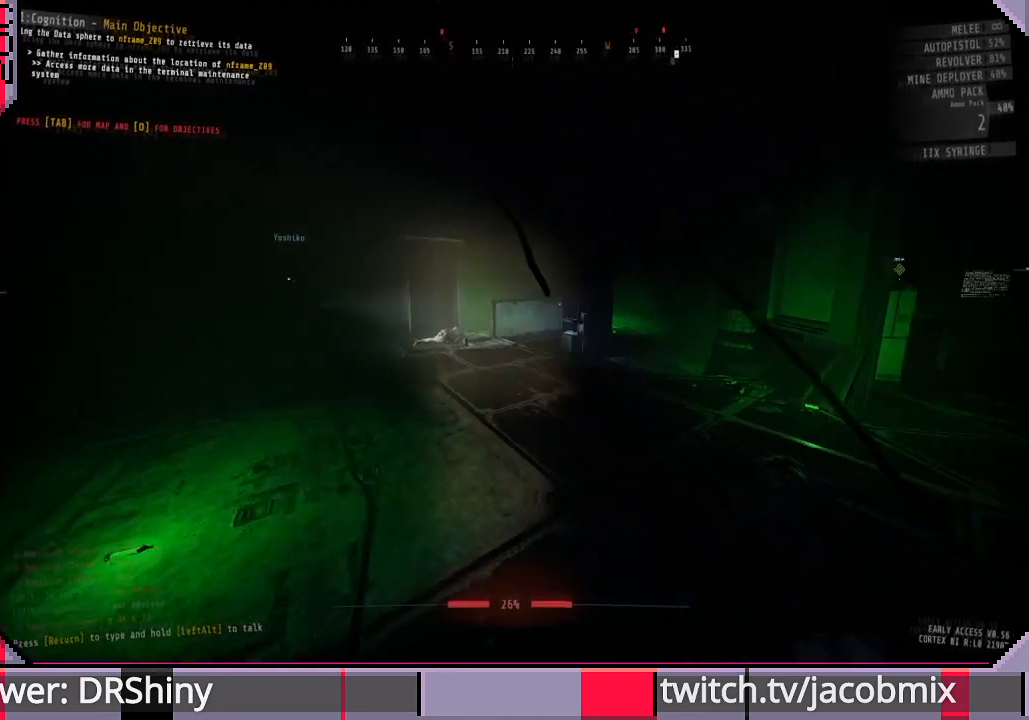
{"keys": ["d", "s"], "mouse": [], "events": [[233, "a", "up"], [233, "s", "down"], [333, "mouse_wheel", "down"], [500, "d", "down"], [500, "mouse_wheel", "up"]]}
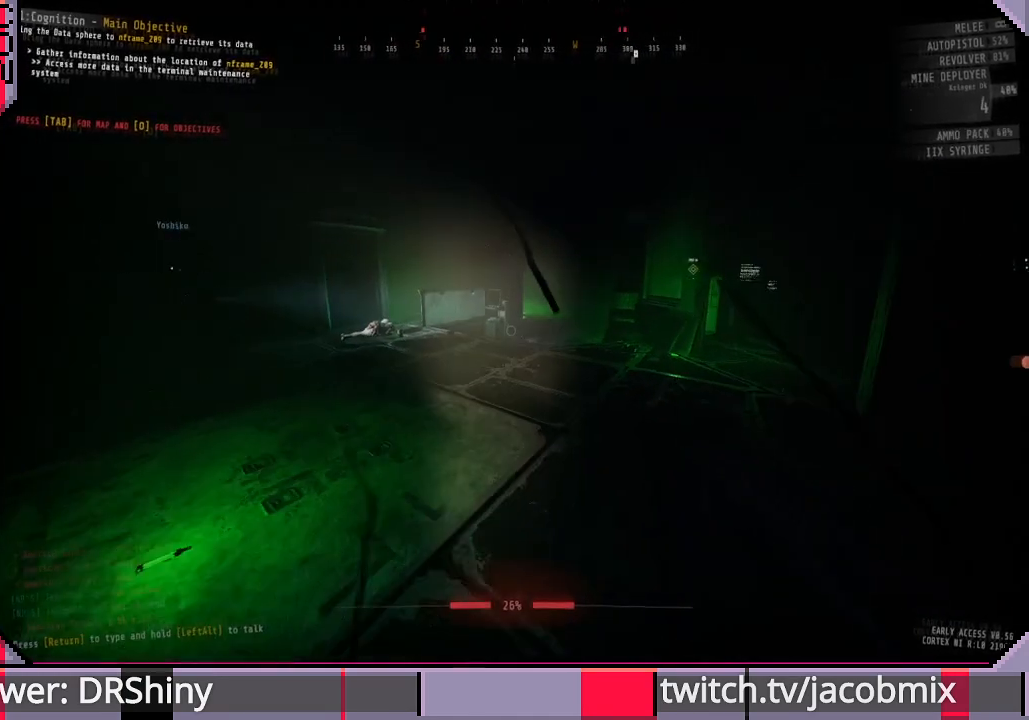
{"keys": ["a"], "mouse": [], "events": [[33, "s", "up"], [400, "mouse_wheel", "down"], [500, "a", "down"], [500, "d", "up"], [500, "mouse_wheel", "up"]]}
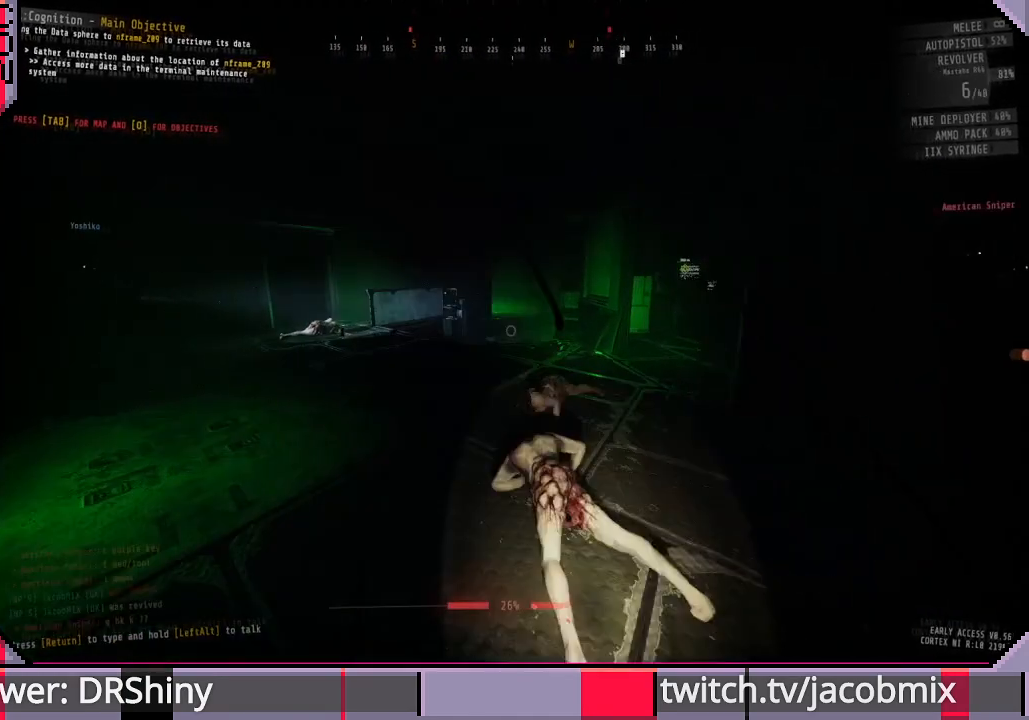
{"keys": ["a", "w"], "mouse": [], "events": [[333, "w", "down"]]}
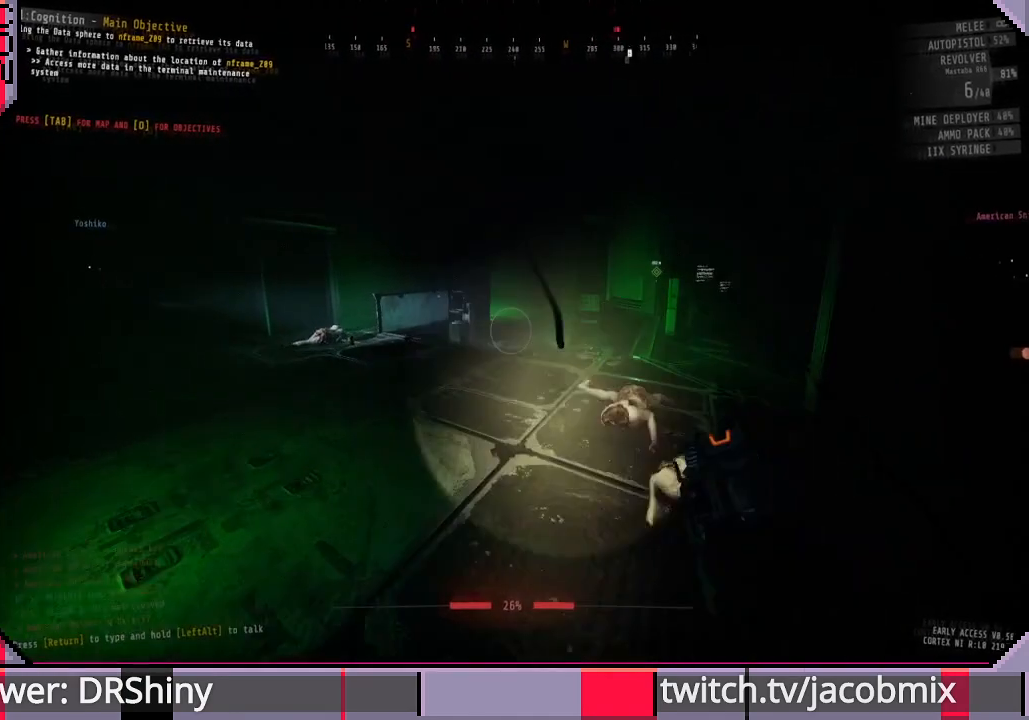
{"keys": ["a"], "mouse": ["right"], "events": [[133, "w", "up"], [467, "mouse_right", "down"]]}
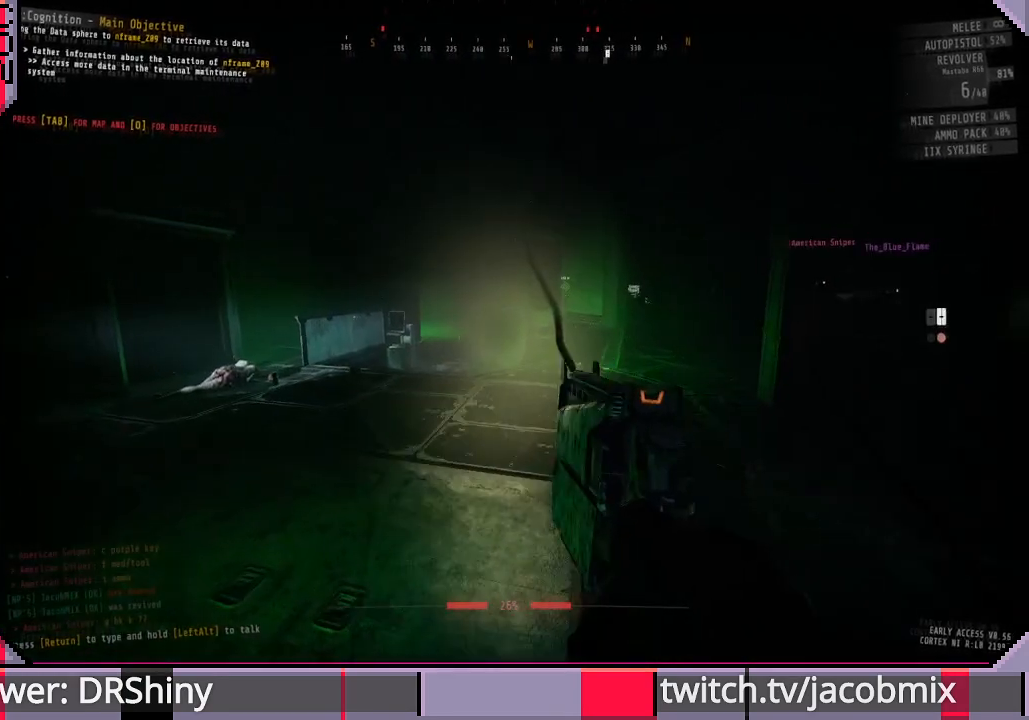
{"keys": [], "mouse": [], "events": [[367, "mouse_right", "up"], [433, "a", "up"]]}
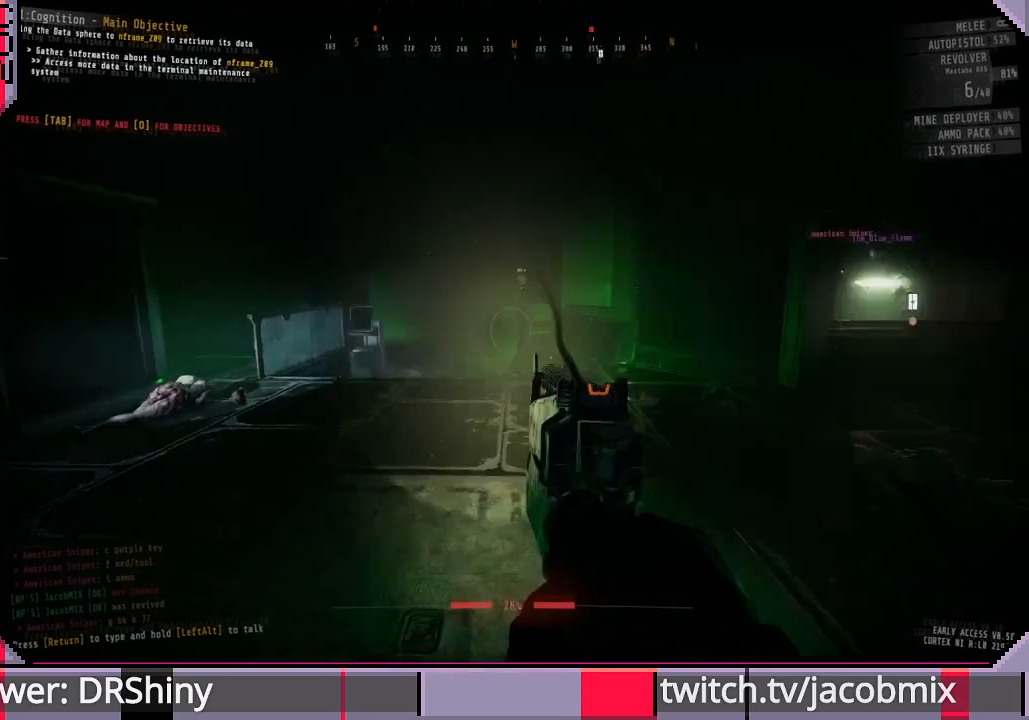
{"keys": ["a"], "mouse": [], "events": [[33, "d", "down"], [200, "mouse_wheel", "down"], [233, "d", "up"], [233, "mouse_wheel", "up"], [267, "w", "down"], [433, "a", "down"], [467, "w", "up"]]}
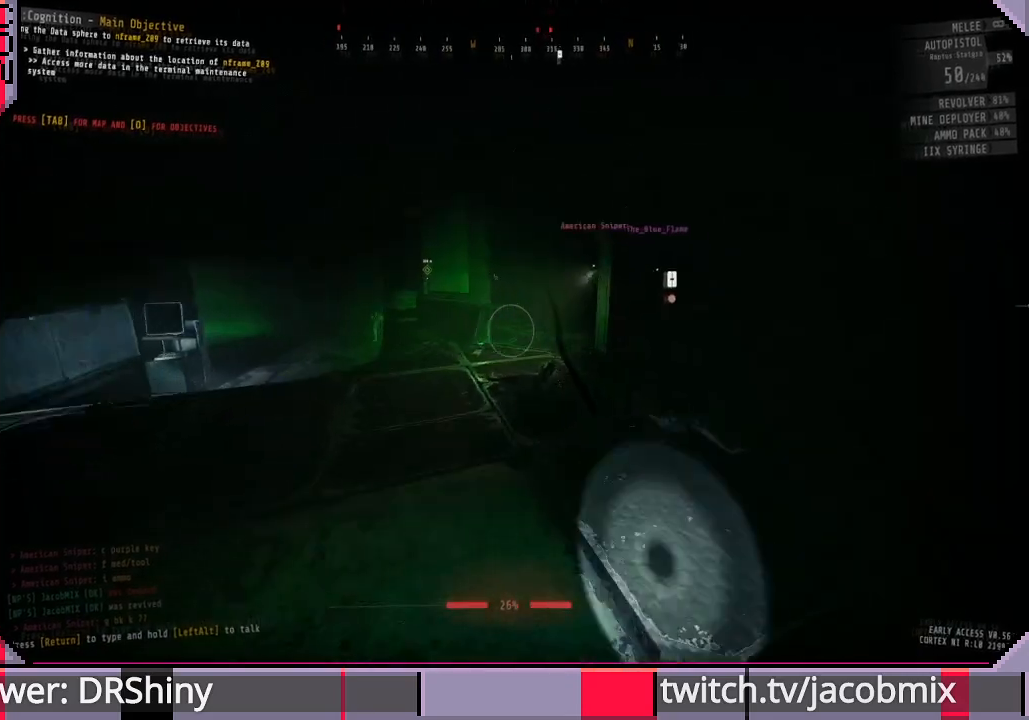
{"keys": ["w"], "mouse": [], "events": [[200, "a", "up"], [233, "w", "down"]]}
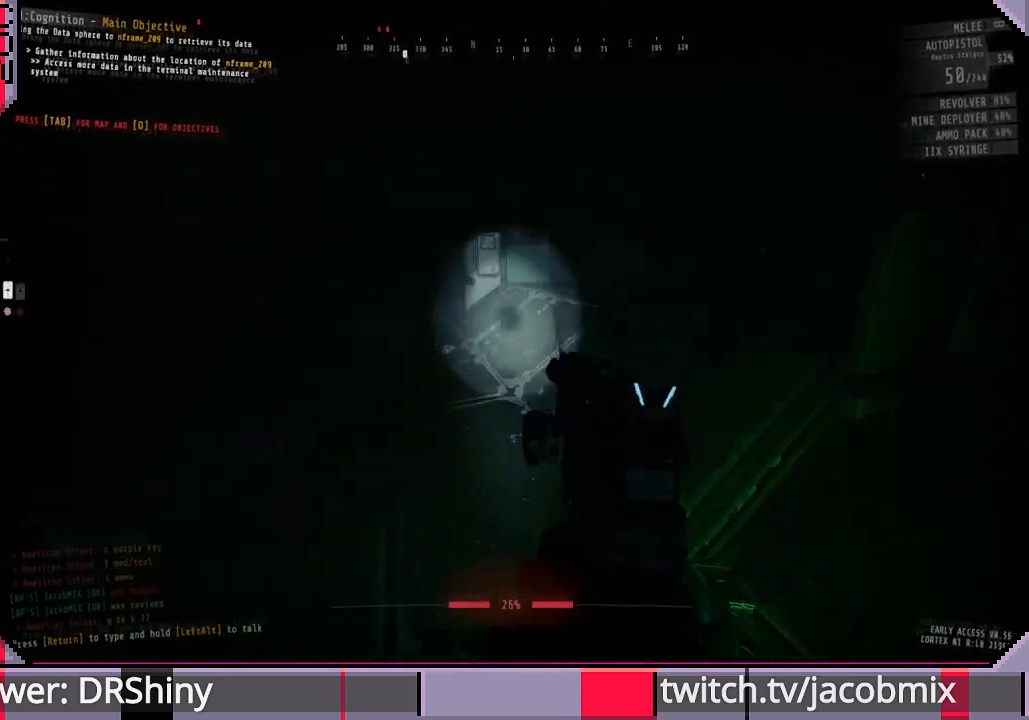
{"keys": ["w"], "mouse": [], "events": [[100, "r", "down"], [167, "r", "up"]]}
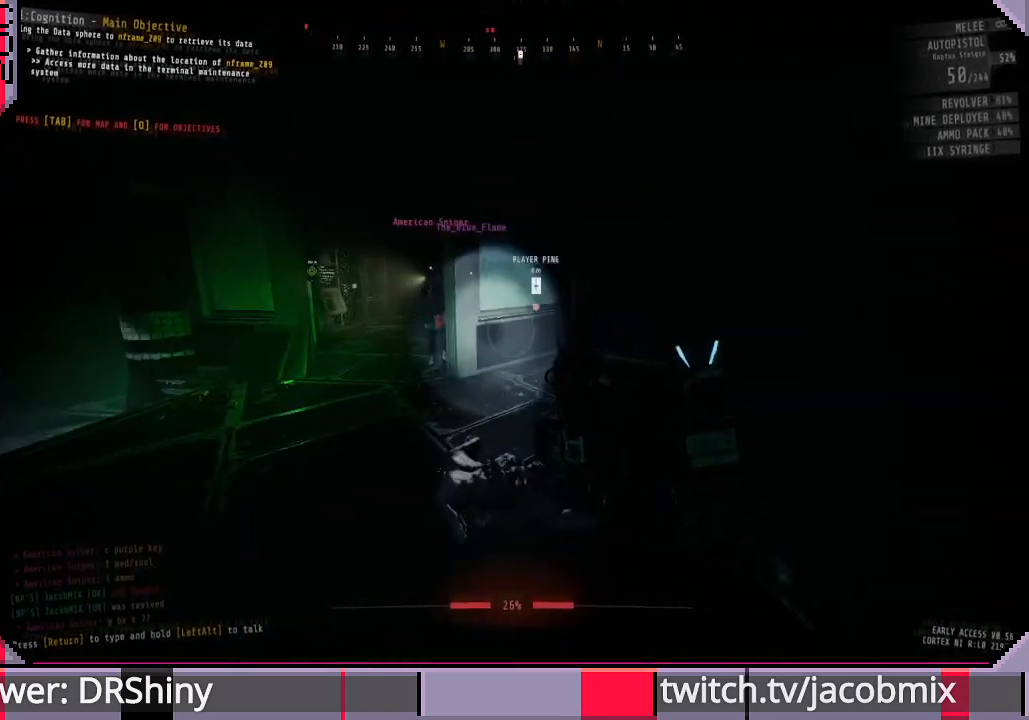
{"keys": ["w"], "mouse": [], "events": []}
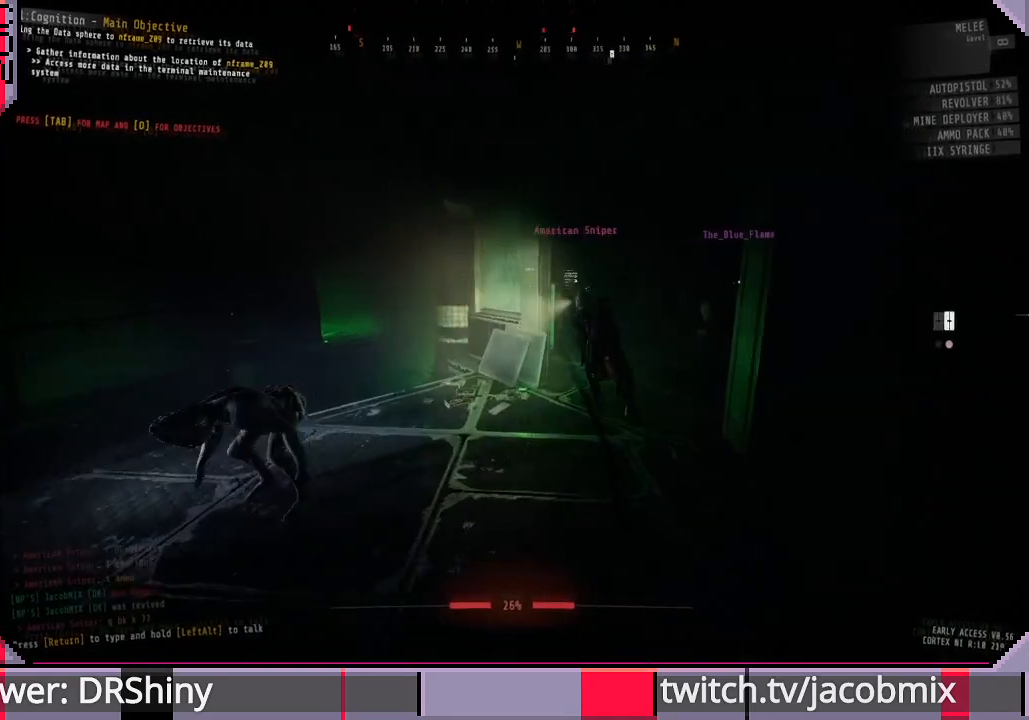
{"keys": ["w"], "mouse": [], "events": [[33, "w", "up"], [100, "a", "down"], [300, "w", "down"], [367, "a", "up"], [400, "mouse_left", "down"], [500, "mouse_left", "up"]]}
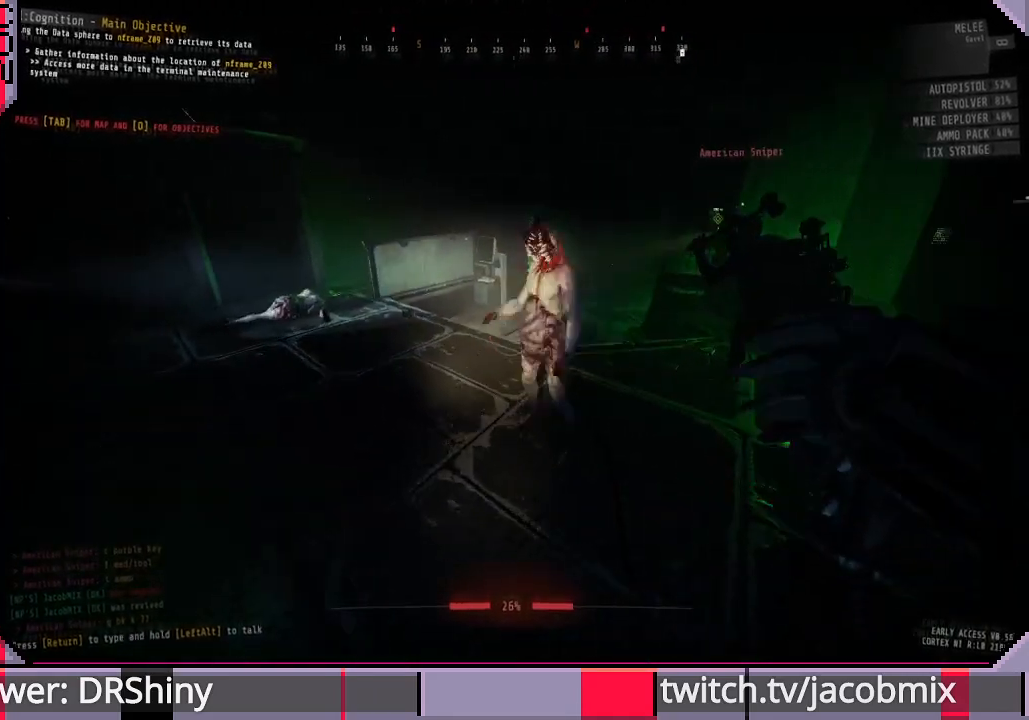
{"keys": ["a"], "mouse": [], "events": [[67, "mouse_left", "down"], [167, "mouse_left", "up"], [233, "mouse_left", "down"], [333, "a", "down"], [333, "mouse_left", "up"], [367, "w", "up"], [400, "mouse_left", "down"], [500, "mouse_left", "up"]]}
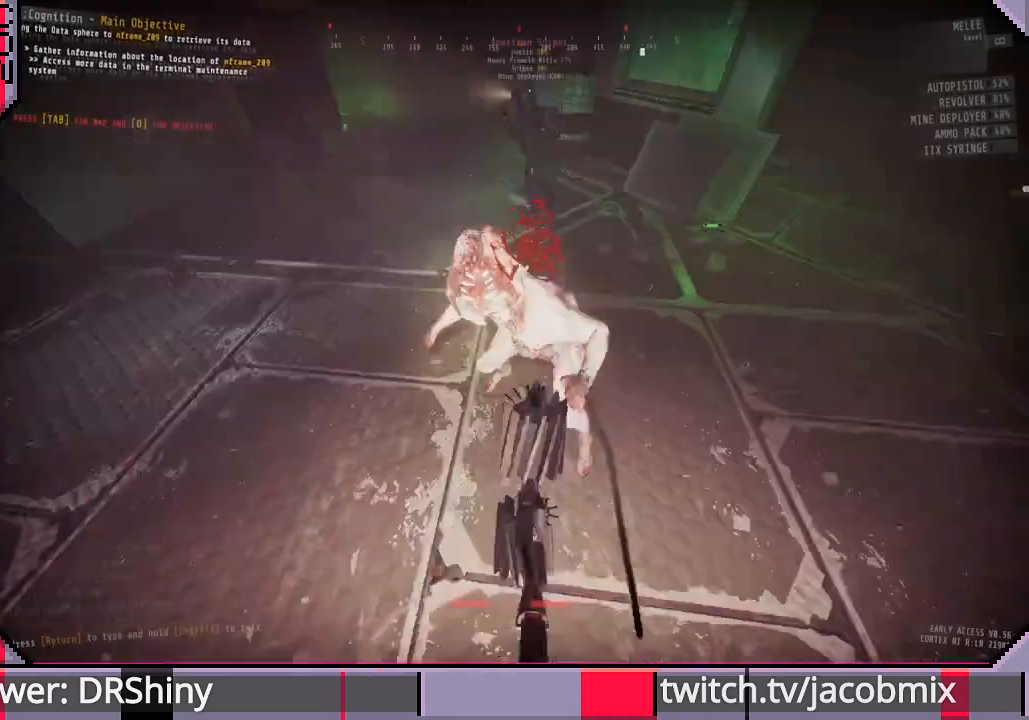
{"keys": ["d", "w"], "mouse": ["left"], "events": [[33, "s", "down"], [67, "mouse_left", "down"], [100, "a", "up"], [167, "mouse_left", "up"], [267, "d", "down"], [267, "mouse_left", "down"], [300, "s", "up"], [367, "mouse_left", "up"], [467, "mouse_left", "down"], [500, "w", "down"]]}
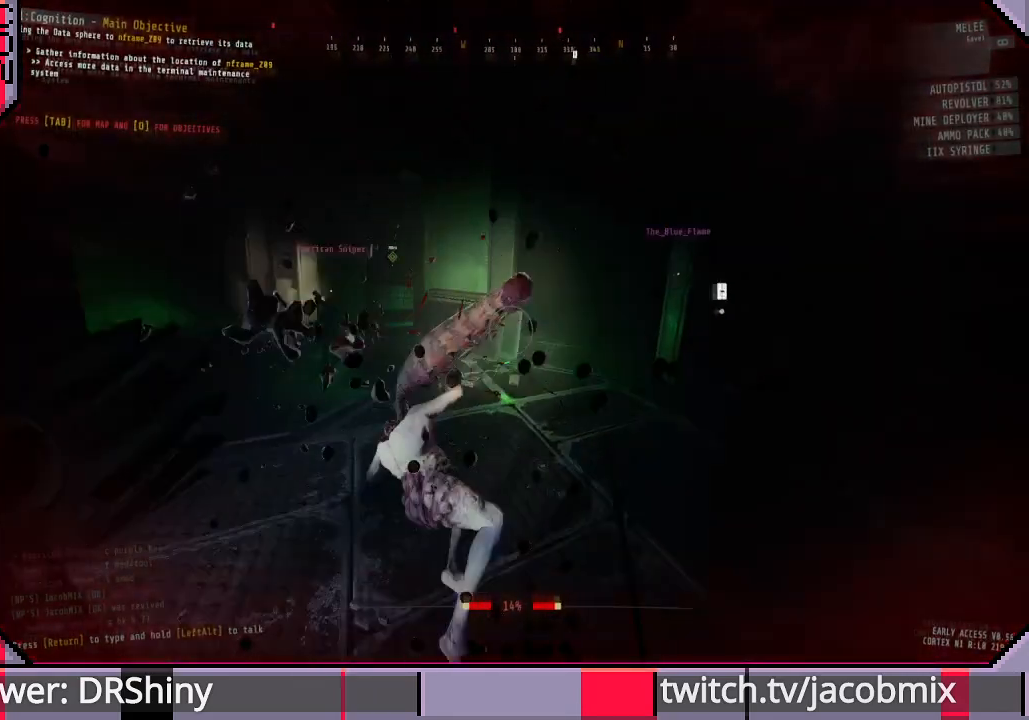
{"keys": [], "mouse": [], "events": [[67, "mouse_left", "up"], [100, "d", "up"], [133, "mouse_left", "down"], [267, "mouse_left", "up"], [333, "w", "up"]]}
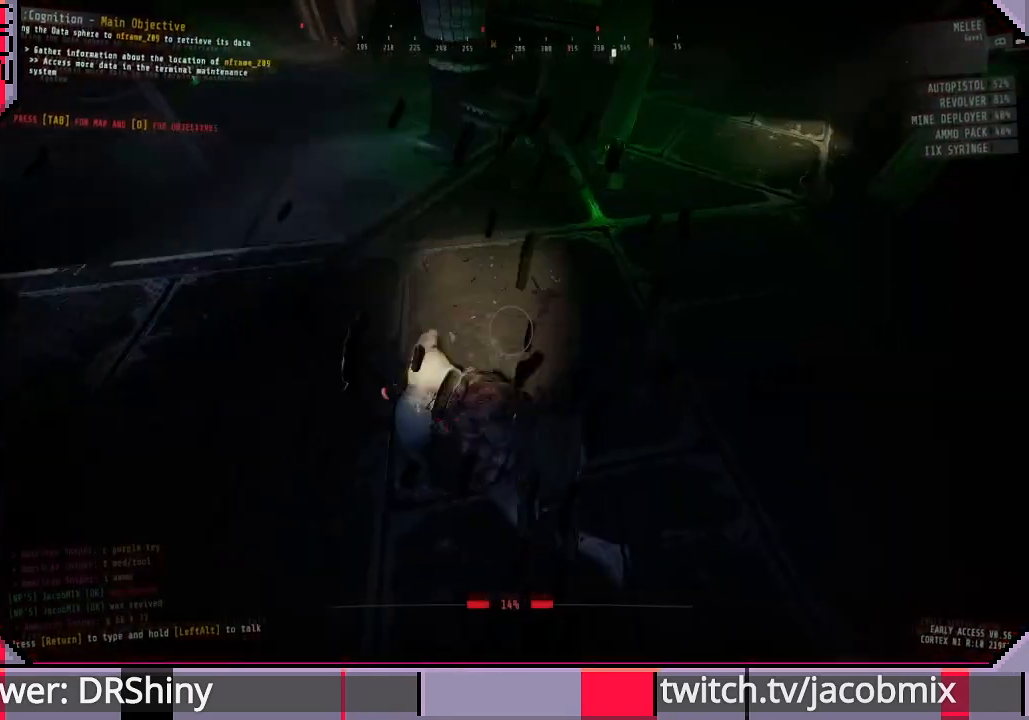
{"keys": ["a"], "mouse": ["left"], "events": [[67, "d", "down"], [333, "d", "up"], [433, "a", "down"], [467, "mouse_left", "down"]]}
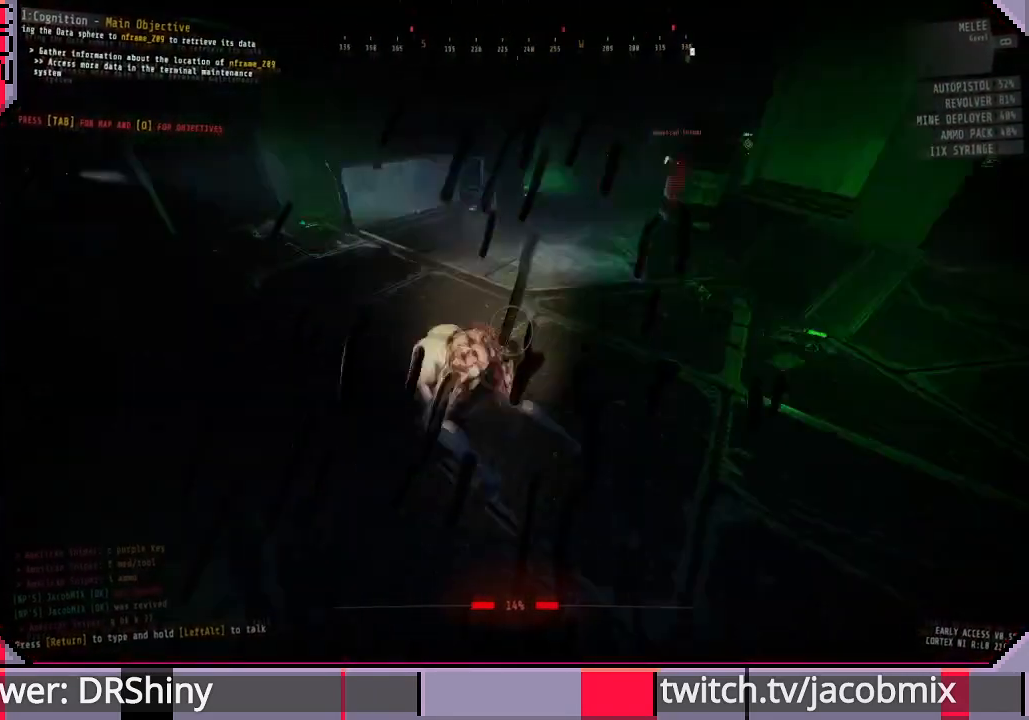
{"keys": ["s"], "mouse": ["left"], "events": [[33, "w", "down"], [67, "a", "up"], [67, "mouse_left", "up"], [133, "mouse_left", "down"], [267, "mouse_left", "up"], [333, "mouse_left", "down"], [367, "w", "up"], [433, "mouse_left", "up"], [500, "mouse_left", "down"], [500, "s", "down"]]}
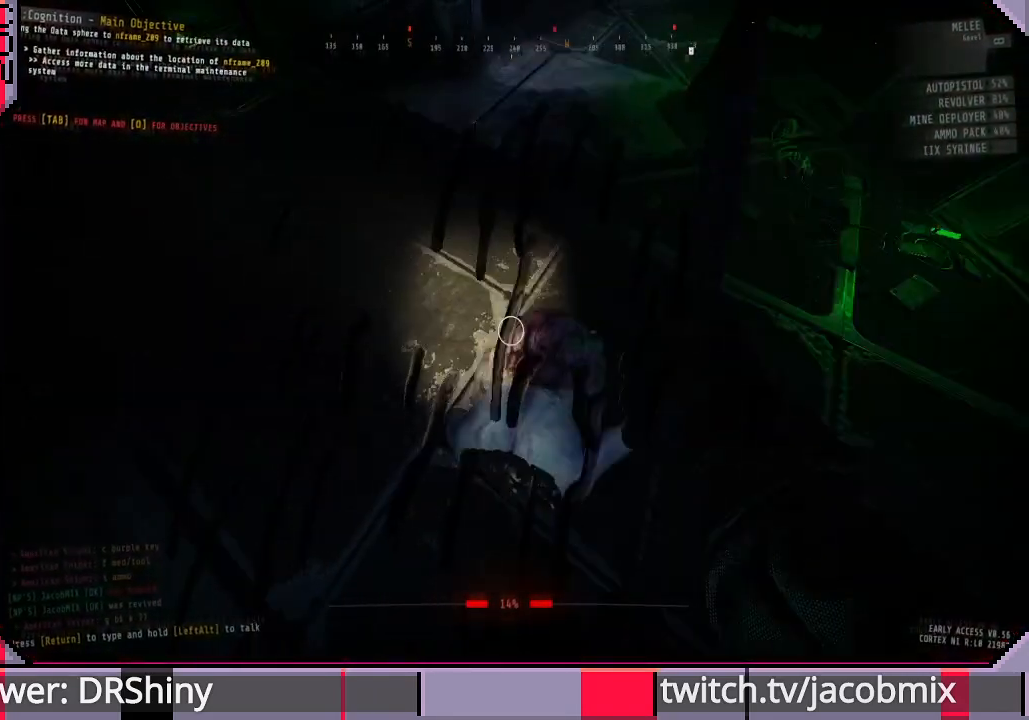
{"keys": [], "mouse": [], "events": [[133, "mouse_left", "up"], [200, "mouse_left", "down"], [267, "s", "up"], [333, "mouse_left", "up"]]}
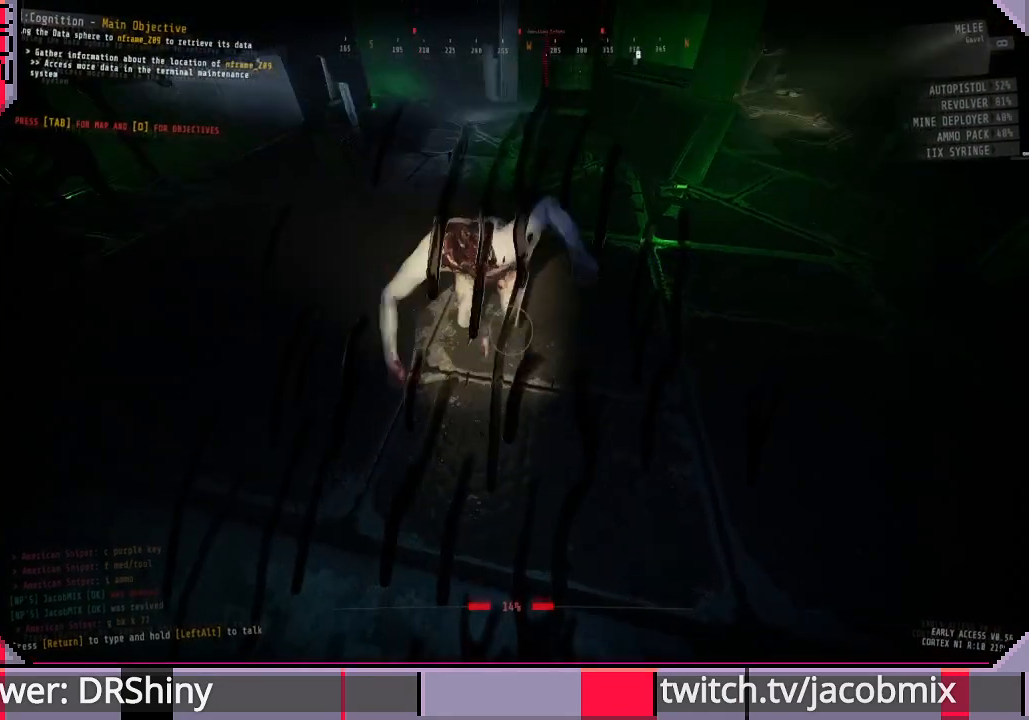
{"keys": [], "mouse": ["left"], "events": [[67, "w", "down"], [133, "mouse_left", "down"], [233, "mouse_left", "up"], [267, "w", "up"], [300, "mouse_left", "down"], [400, "mouse_left", "up"], [500, "mouse_left", "down"]]}
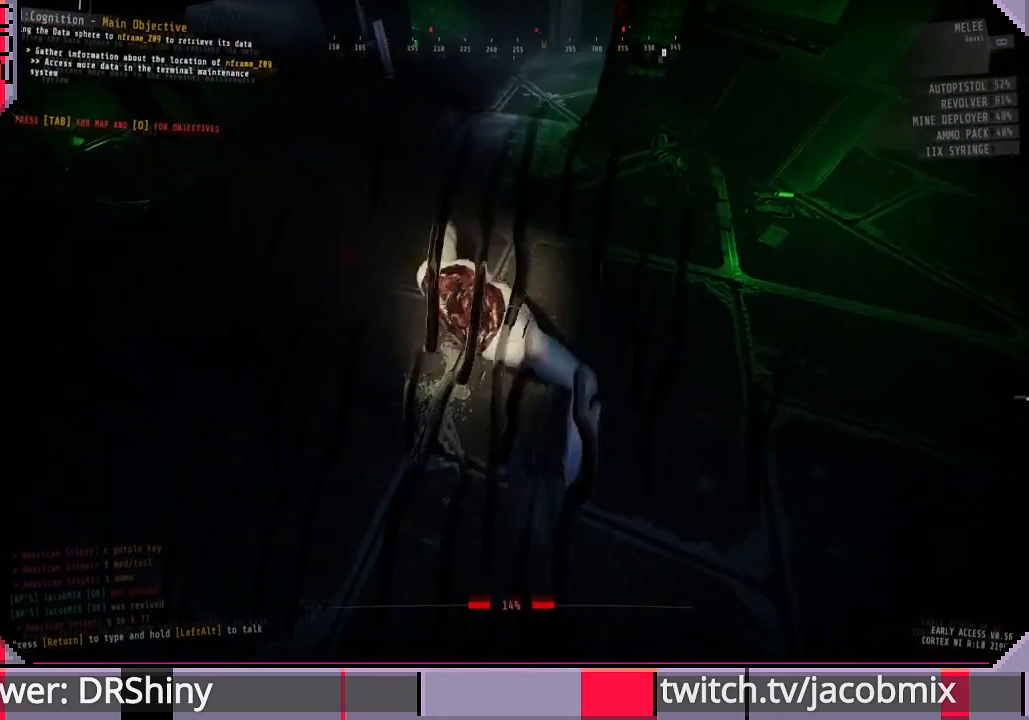
{"keys": [], "mouse": [], "events": [[100, "mouse_left", "up"], [200, "mouse_left", "down"], [300, "mouse_left", "up"]]}
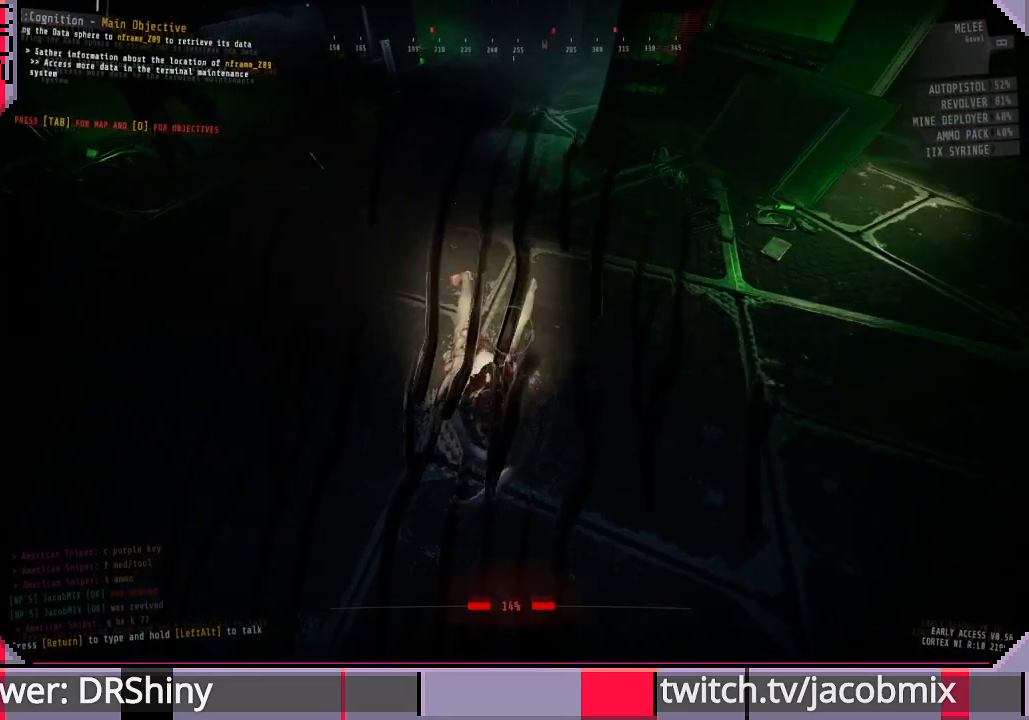
{"keys": ["a", "s"], "mouse": [], "events": [[267, "s", "down"], [500, "a", "down"]]}
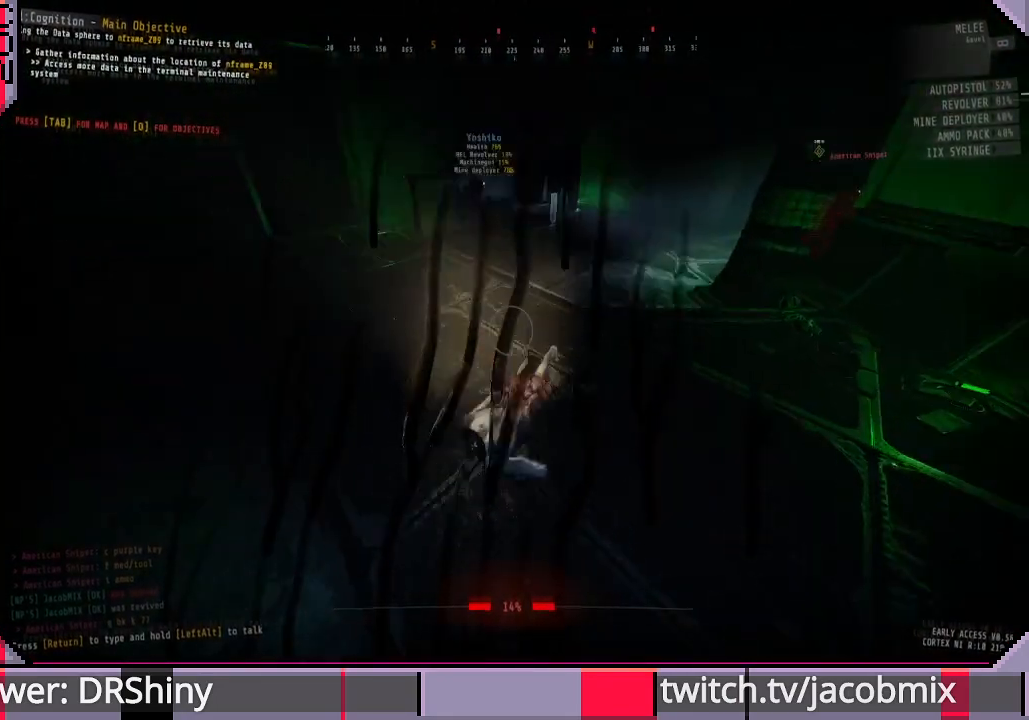
{"keys": ["a", "w"], "mouse": [], "events": [[267, "s", "up"], [500, "w", "down"]]}
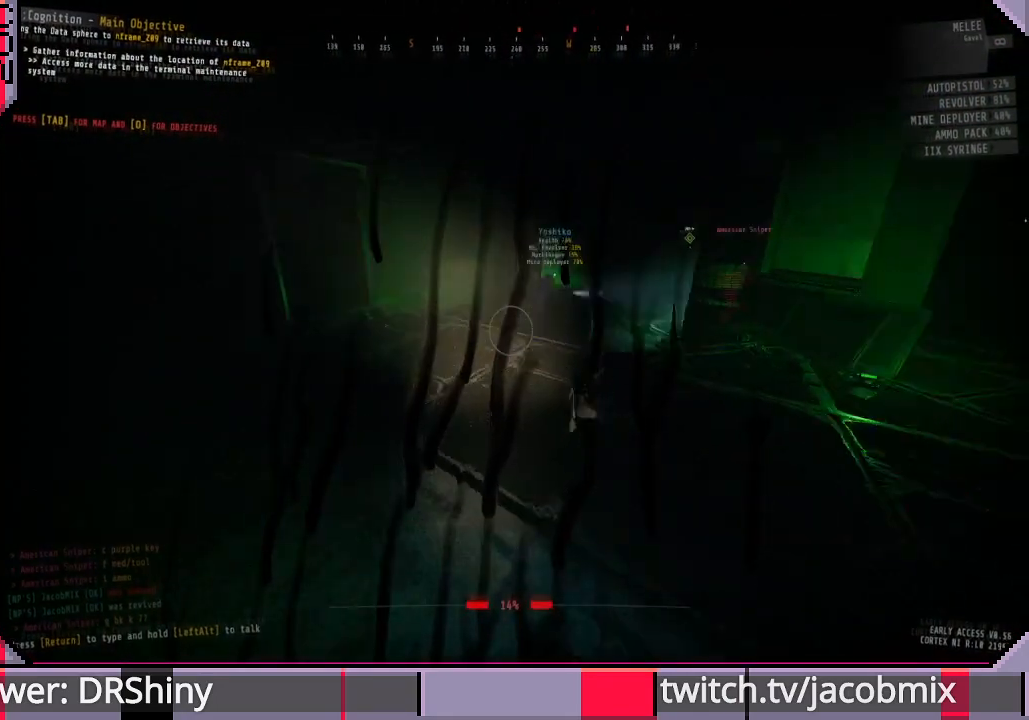
{"keys": ["w"], "mouse": [], "events": [[333, "a", "up"]]}
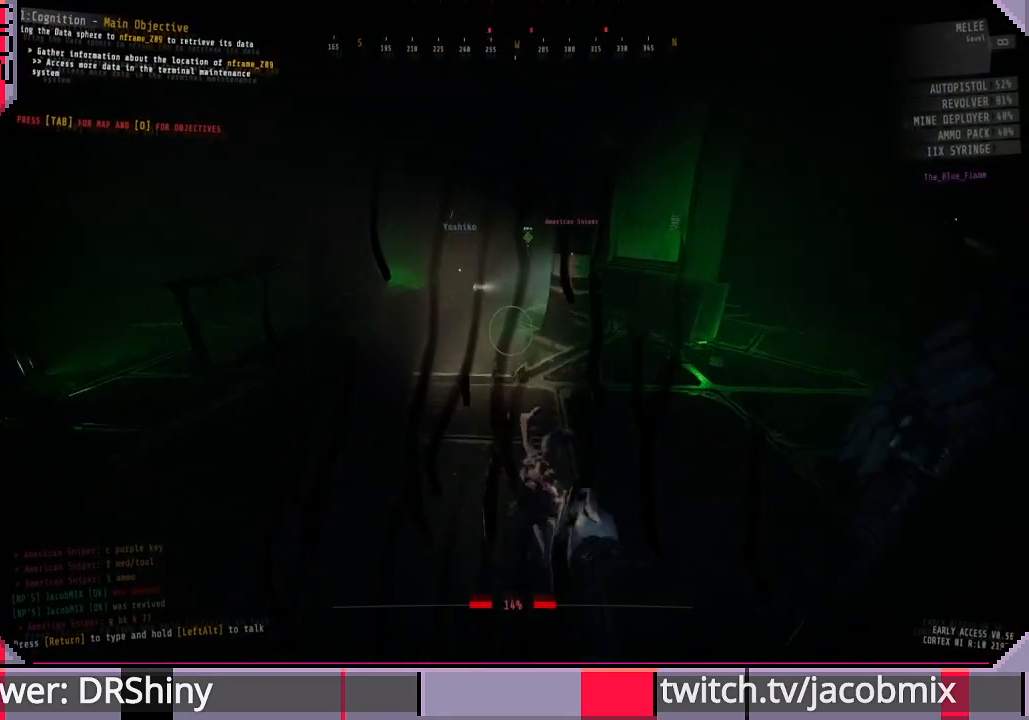
{"keys": ["shift", "w"], "mouse": ["left"], "events": [[300, "mouse_left", "down"], [500, "shift", "down"]]}
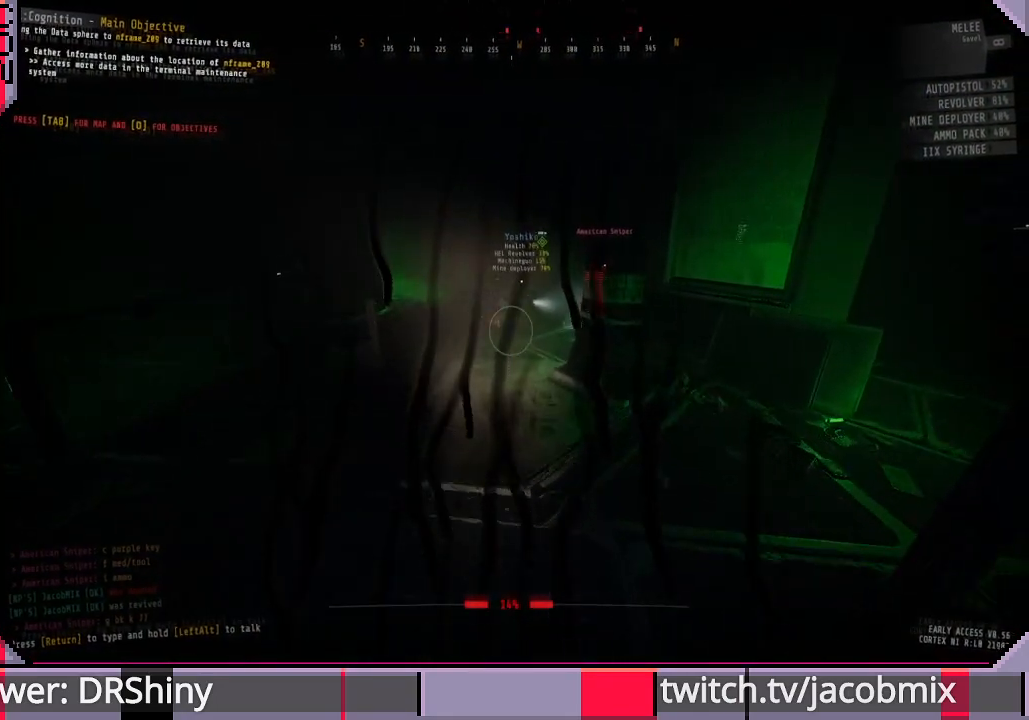
{"keys": ["a", "f", "shift", "w"], "mouse": ["left"], "events": [[300, "a", "down"], [433, "f", "down"]]}